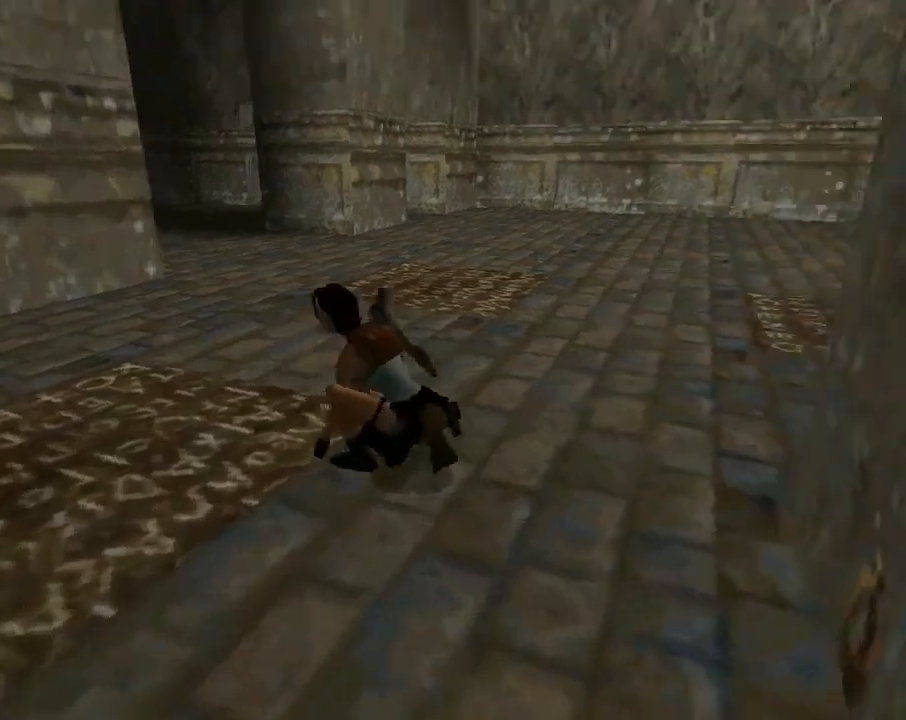
Gameplay with a controller (PlayStation layout); each line is a JSON object with the inputs held at the frame after it. "events" lists button and stick changes between this image and that frame as [ms after this image, input, new state], when the widget could be followed in between. Not read: right_stick.
{"buttons": ["DPAD_UP"], "left_stick": "center", "events": [[33, "DPAD_LEFT", "up"]]}
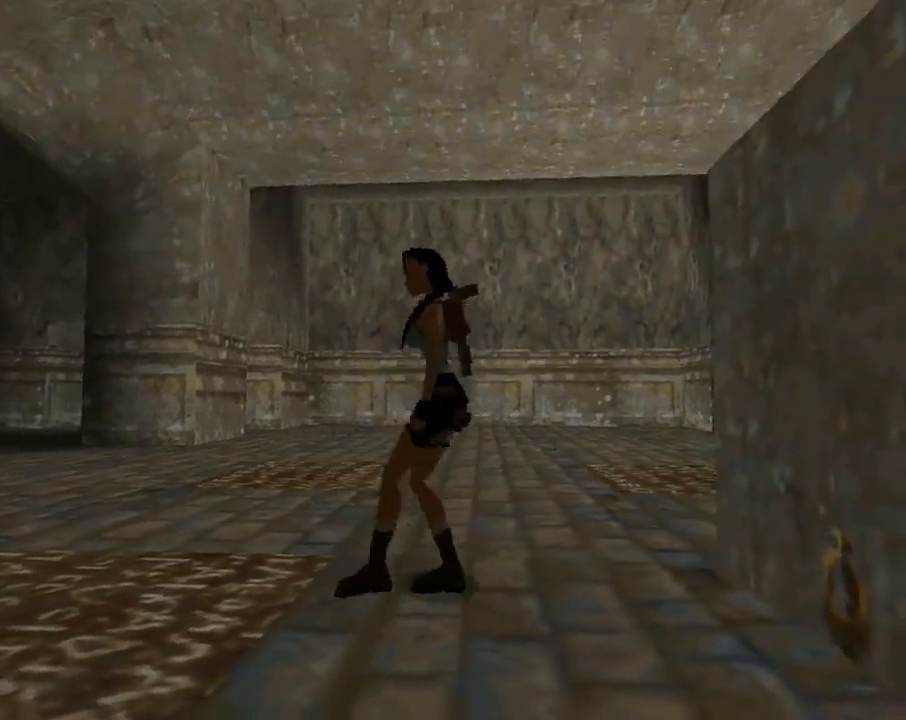
{"buttons": ["DPAD_UP", "DPAD_LEFT"], "left_stick": "center", "events": [[433, "DPAD_LEFT", "down"]]}
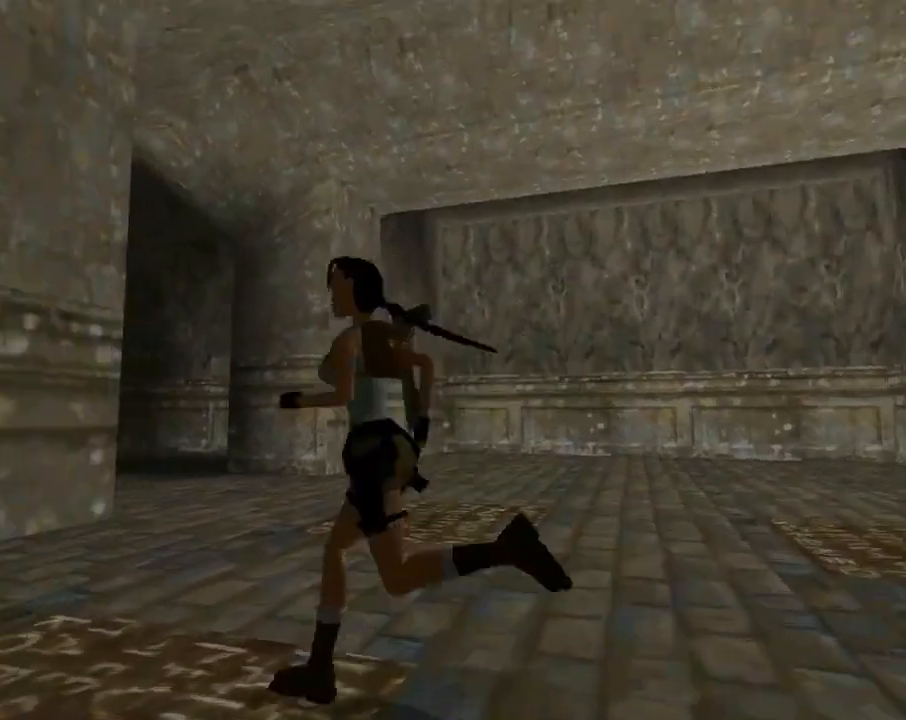
{"buttons": ["SQUARE", "DPAD_UP"], "left_stick": "center", "events": [[33, "SQUARE", "down"], [133, "DPAD_LEFT", "up"]]}
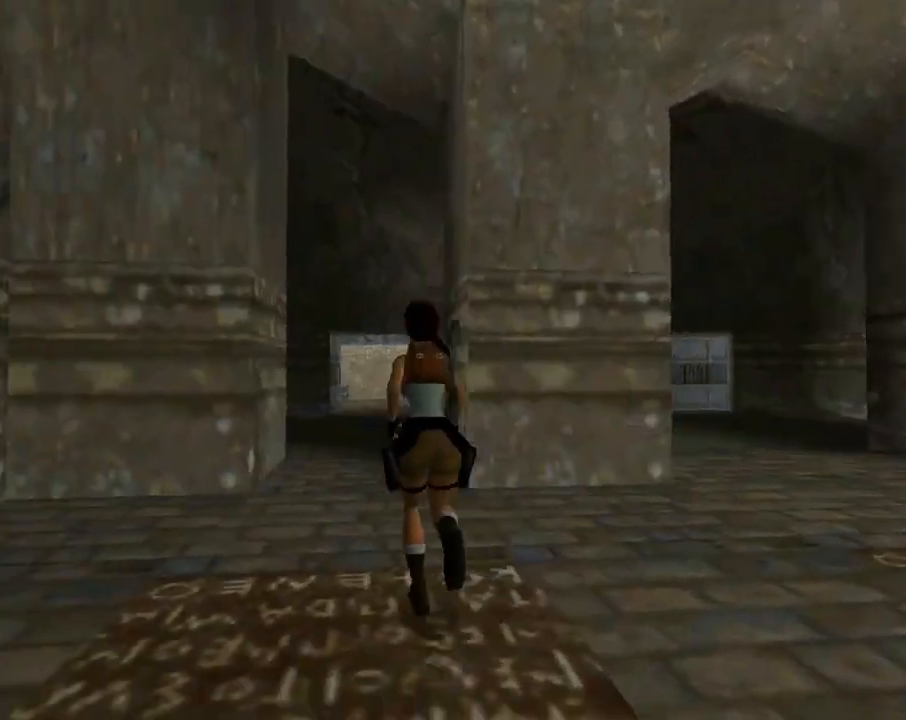
{"buttons": ["DPAD_UP", "DPAD_LEFT"], "left_stick": "center", "events": [[233, "DPAD_LEFT", "down"], [333, "SQUARE", "up"]]}
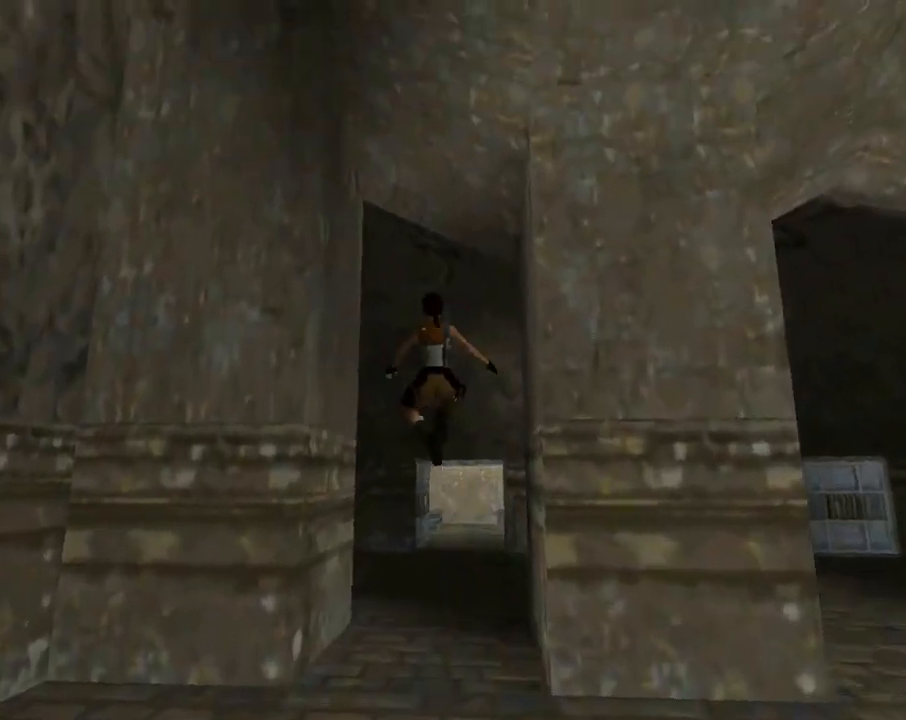
{"buttons": ["DPAD_UP", "DPAD_LEFT"], "left_stick": "center", "events": []}
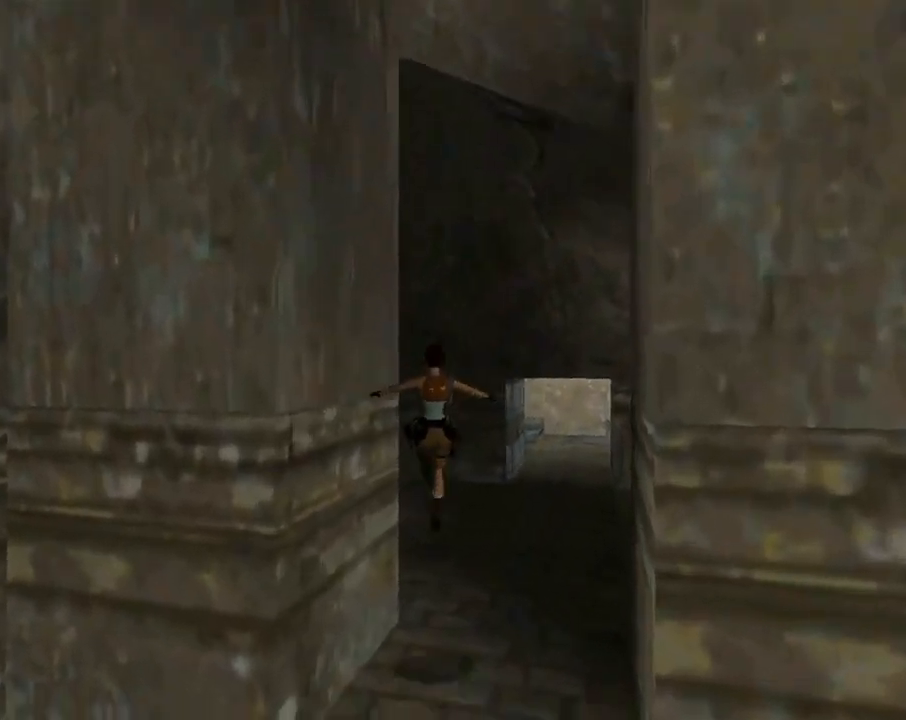
{"buttons": ["DPAD_UP", "DPAD_RIGHT"], "left_stick": "center", "events": [[33, "R1", "down"], [33, "R2", "down"], [300, "R1", "up"], [300, "R2", "up"], [367, "DPAD_LEFT", "up"], [400, "DPAD_RIGHT", "down"]]}
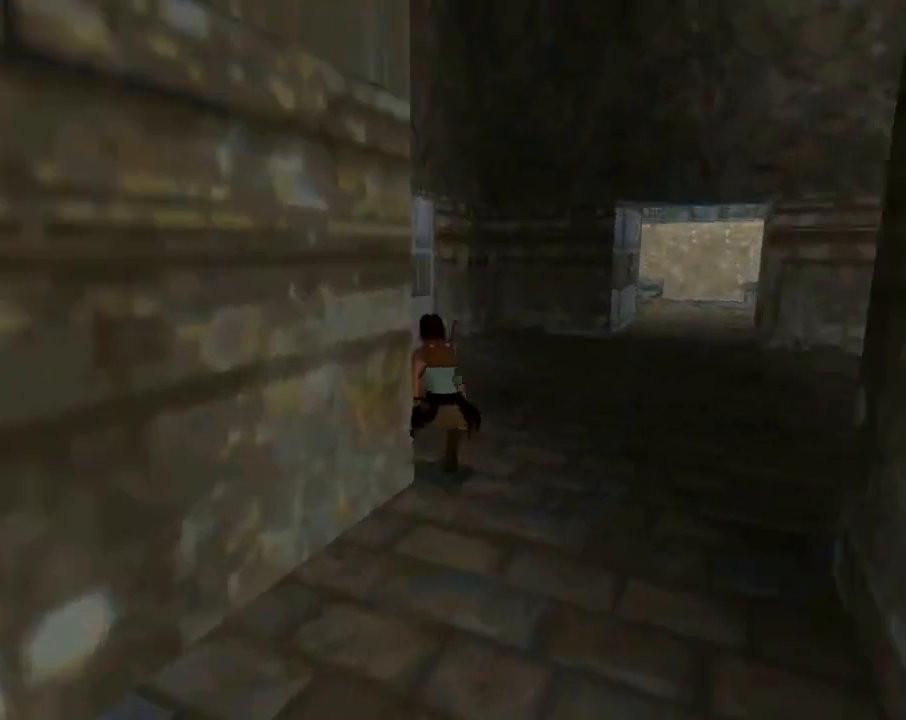
{"buttons": ["DPAD_UP", "DPAD_RIGHT"], "left_stick": "center", "events": []}
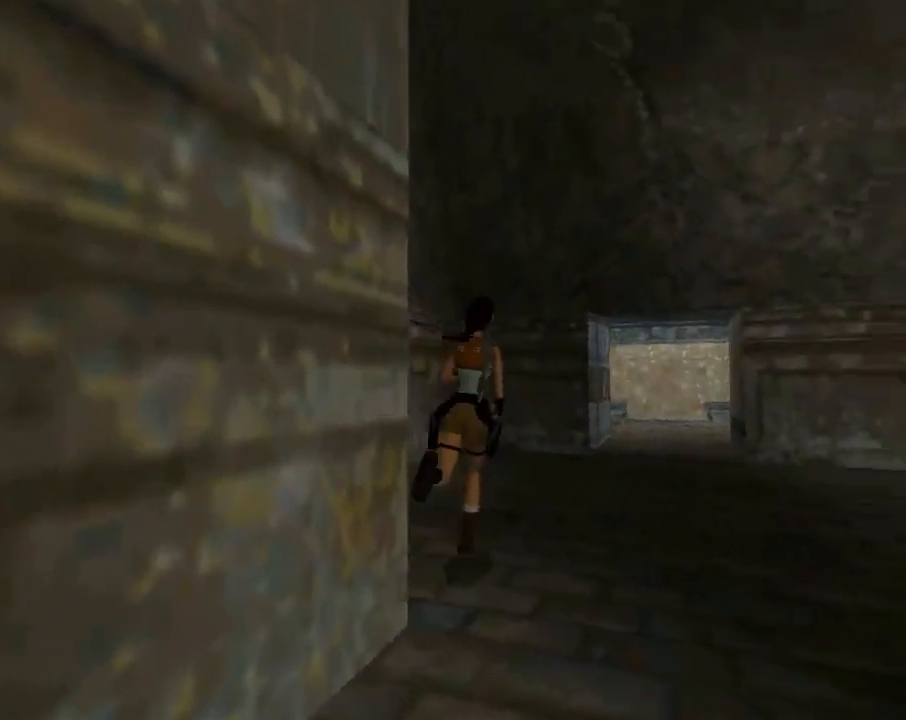
{"buttons": ["R2", "DPAD_UP", "DPAD_LEFT"], "left_stick": "center", "events": [[67, "DPAD_RIGHT", "up"], [67, "R2", "down"], [433, "DPAD_LEFT", "down"]]}
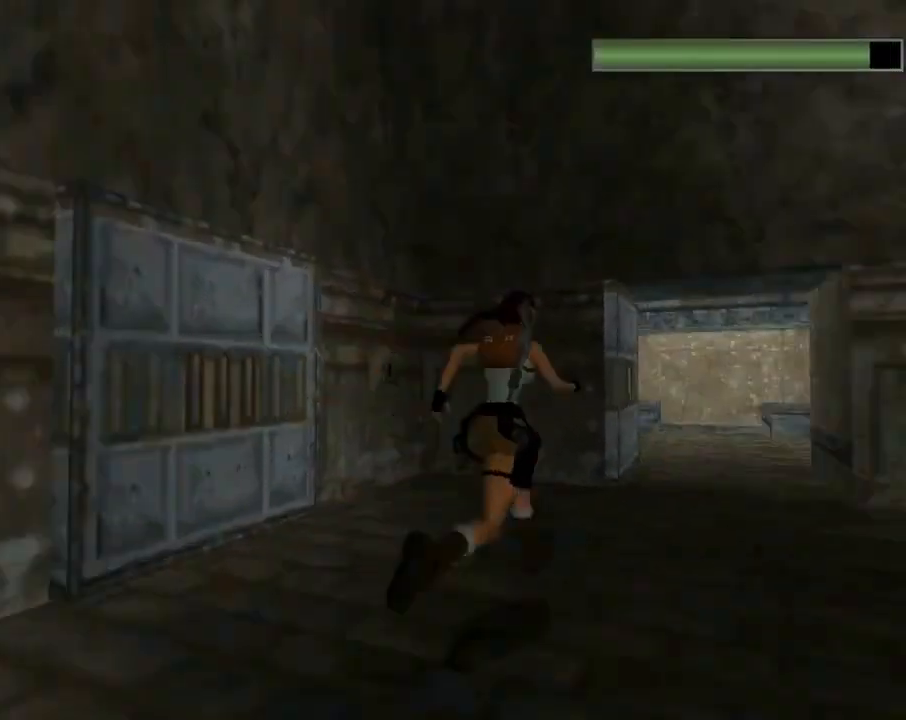
{"buttons": ["R2", "DPAD_UP"], "left_stick": "center", "events": [[133, "DPAD_LEFT", "up"], [267, "DPAD_RIGHT", "down"], [467, "DPAD_RIGHT", "up"]]}
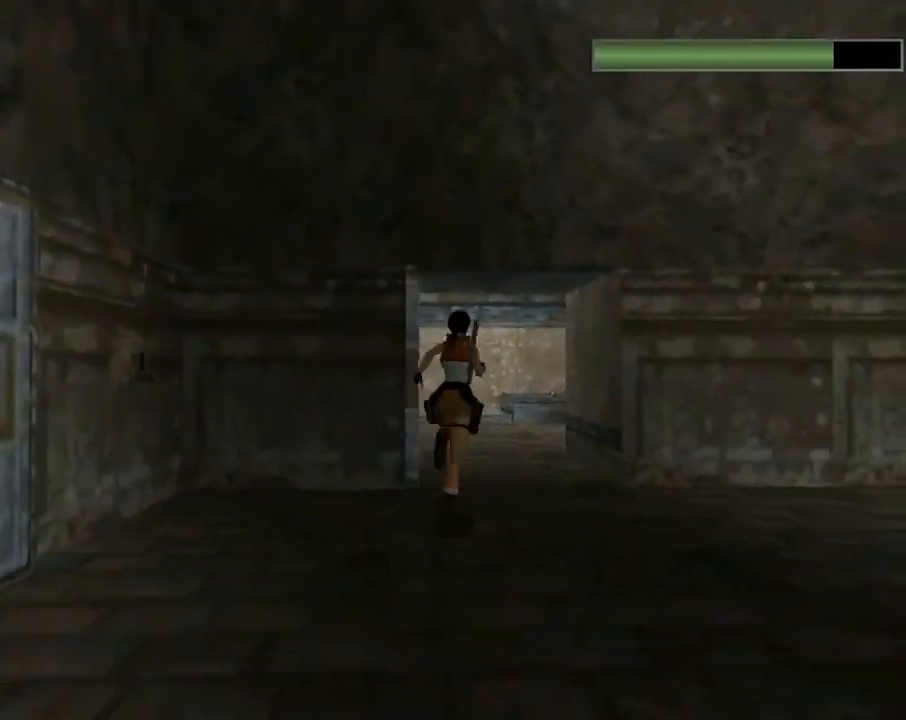
{"buttons": ["R2", "DPAD_UP", "DPAD_RIGHT"], "left_stick": "center", "events": [[333, "DPAD_RIGHT", "down"]]}
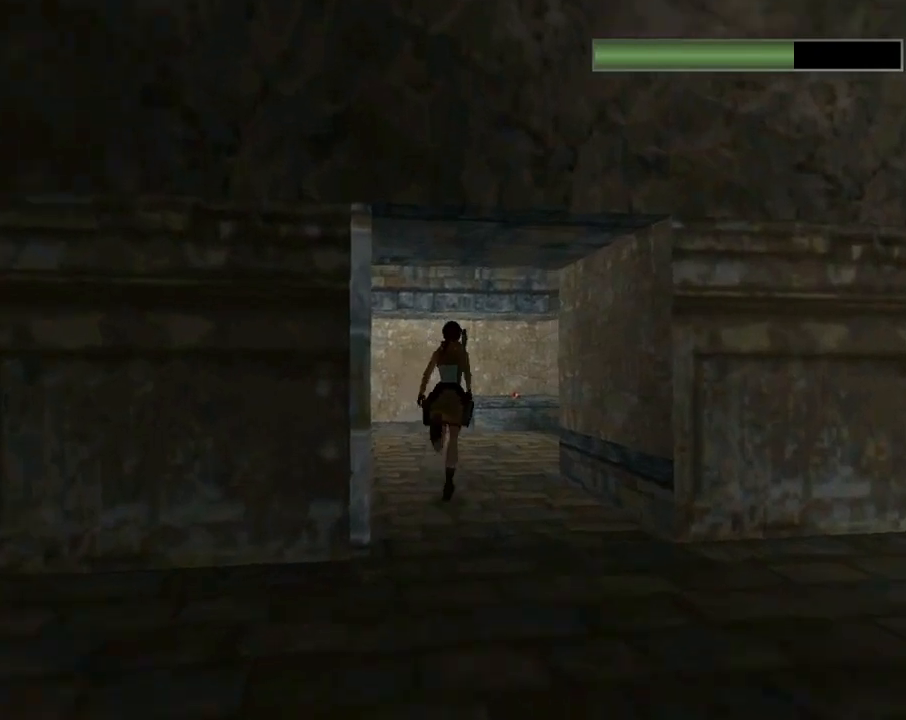
{"buttons": ["DPAD_UP"], "left_stick": "center", "events": [[100, "DPAD_RIGHT", "up"], [500, "R2", "up"]]}
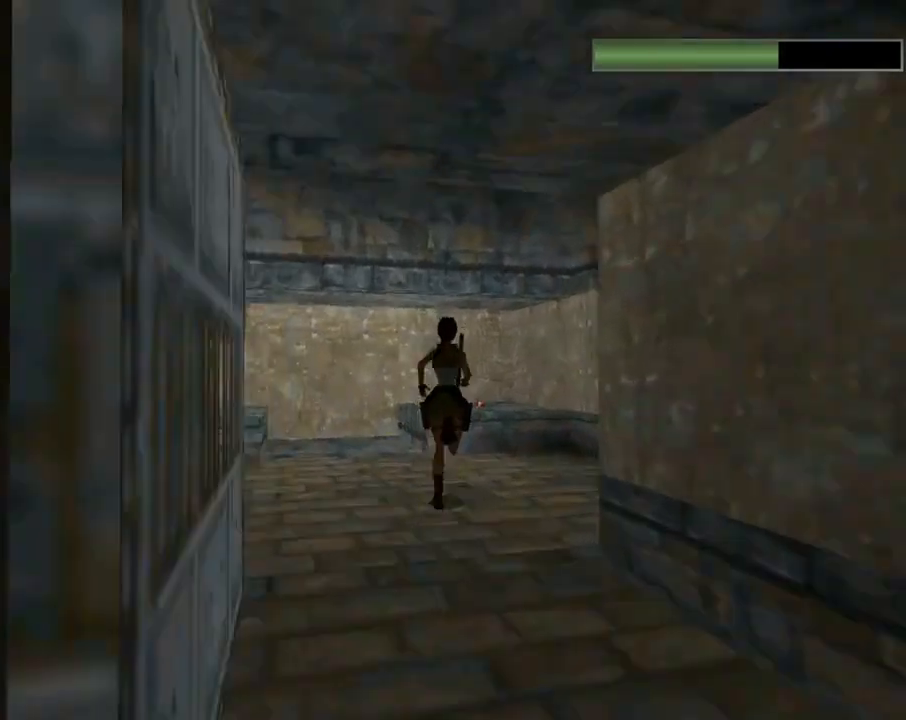
{"buttons": ["DPAD_UP", "DPAD_RIGHT"], "left_stick": "center", "events": [[467, "DPAD_RIGHT", "down"]]}
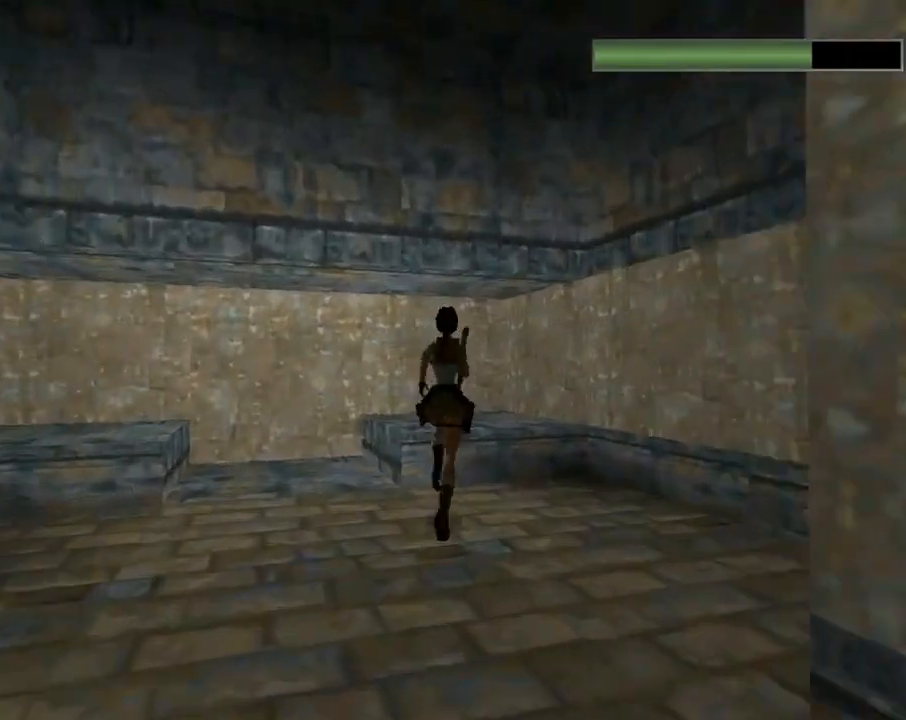
{"buttons": [], "left_stick": "center", "events": [[133, "DPAD_RIGHT", "up"], [367, "CIRCLE", "down"], [367, "DPAD_UP", "up"], [467, "CIRCLE", "up"]]}
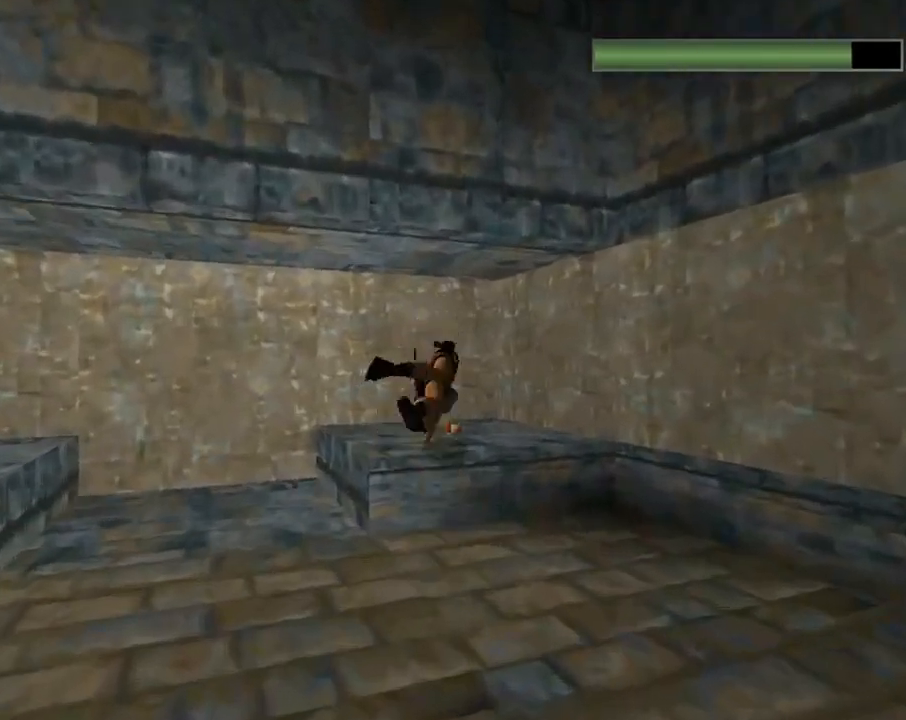
{"buttons": ["CROSS"], "left_stick": "center", "events": [[33, "CROSS", "down"]]}
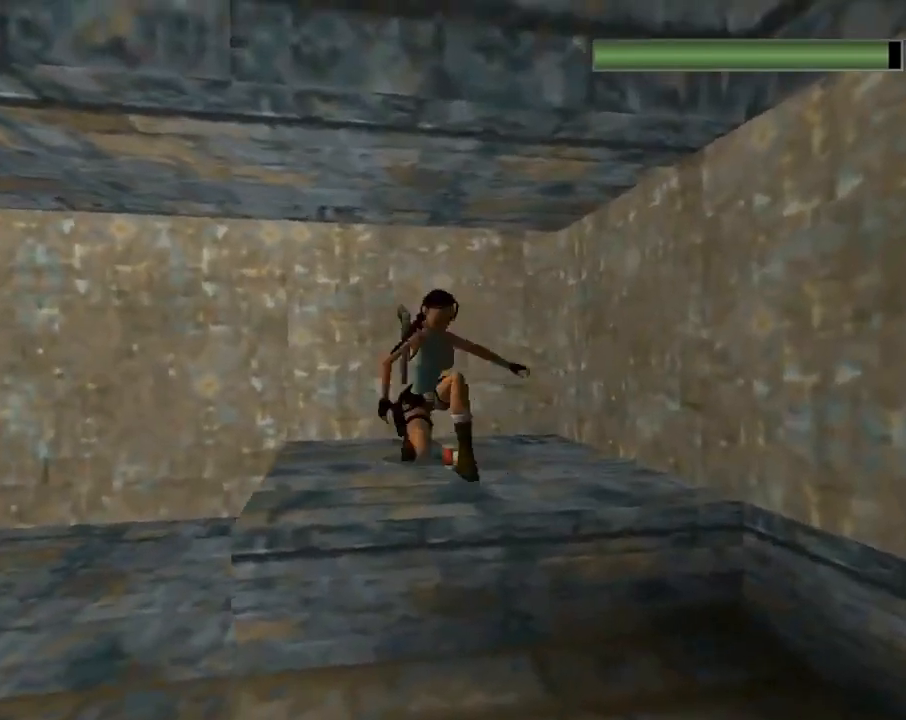
{"buttons": ["CROSS"], "left_stick": "center", "events": []}
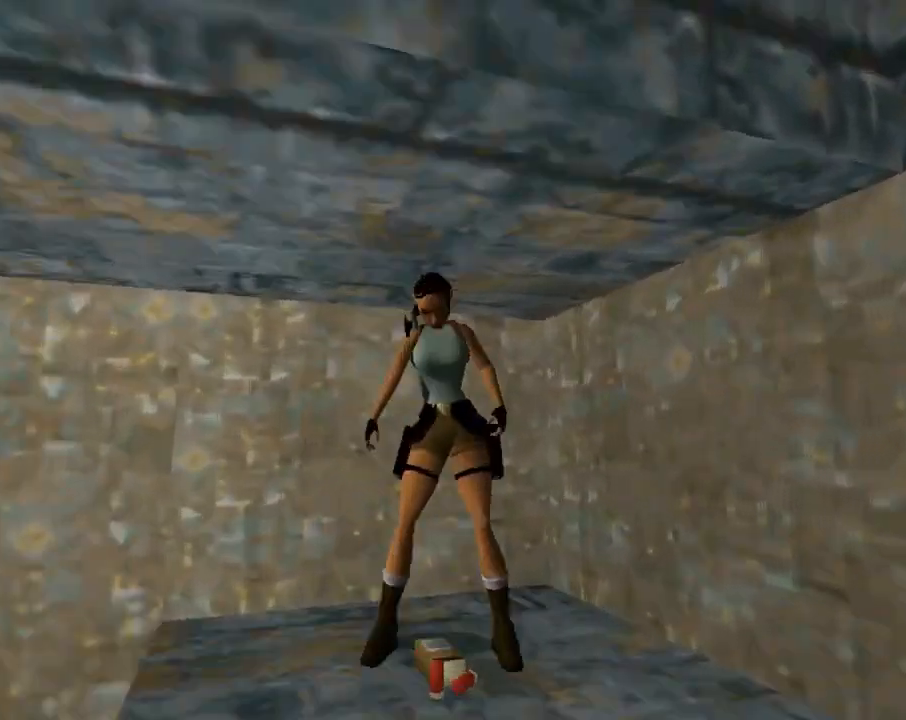
{"buttons": ["DPAD_UP"], "left_stick": "center", "events": [[333, "DPAD_UP", "down"], [367, "CROSS", "up"]]}
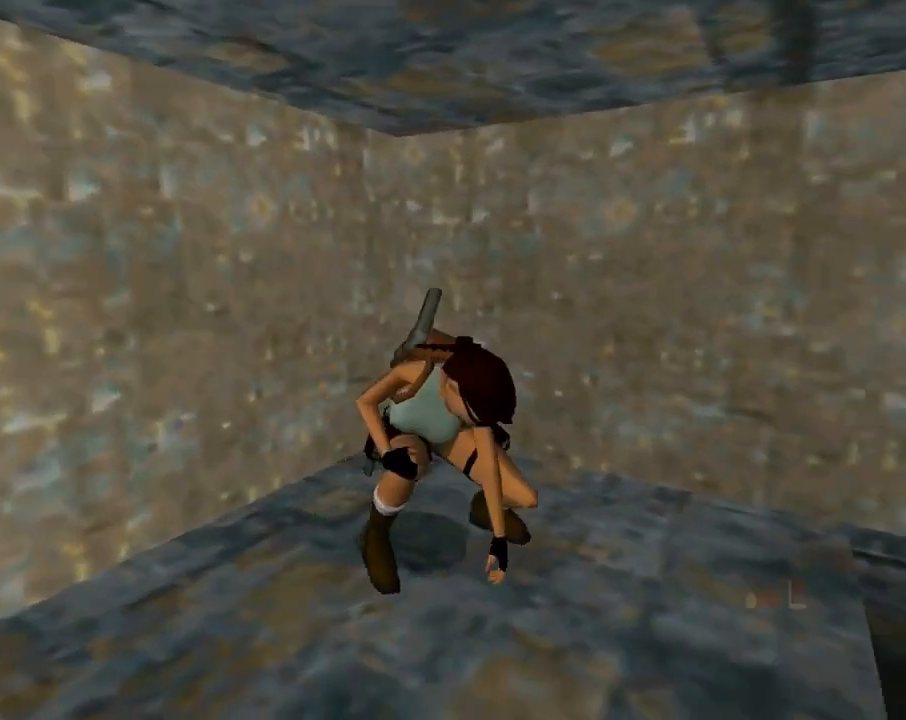
{"buttons": ["DPAD_UP"], "left_stick": "center", "events": []}
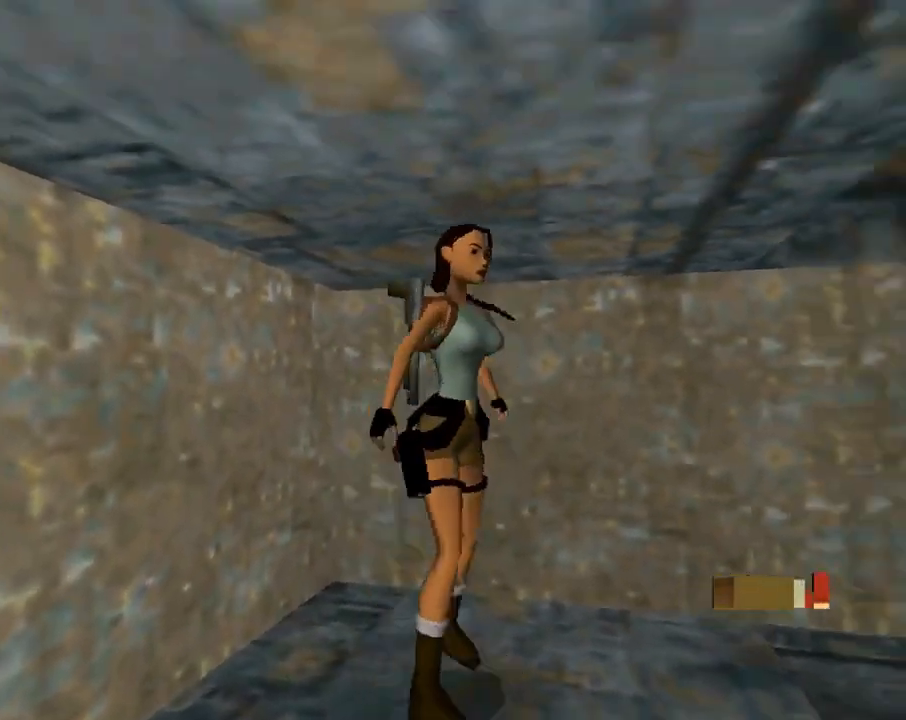
{"buttons": ["L1", "DPAD_UP"], "left_stick": "center", "events": [[200, "L1", "down"]]}
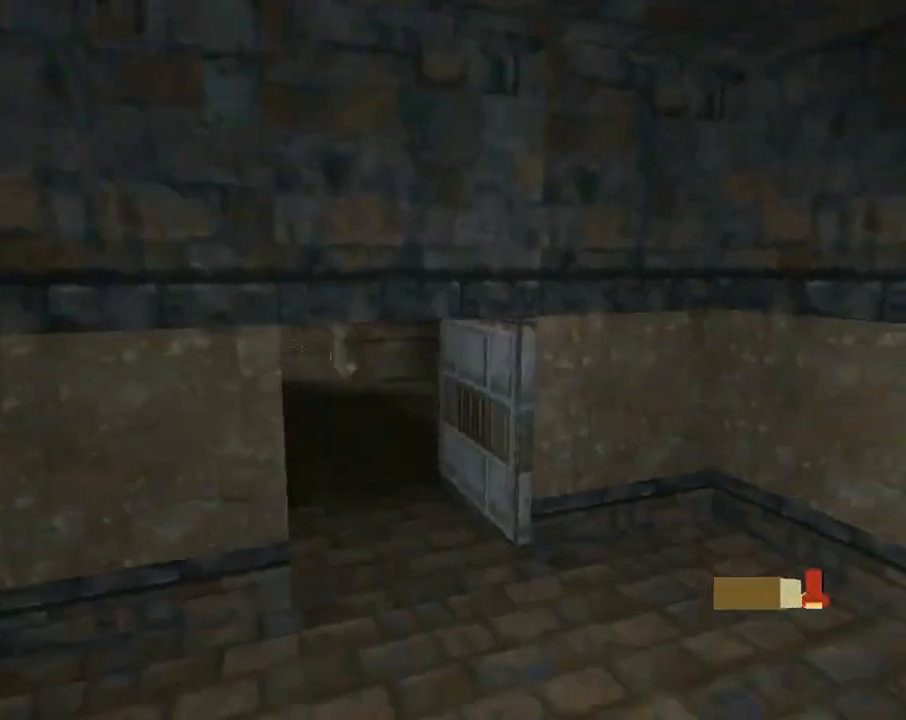
{"buttons": ["DPAD_UP", "DPAD_RIGHT"], "left_stick": "center", "events": [[300, "DPAD_RIGHT", "down"], [300, "L1", "up"]]}
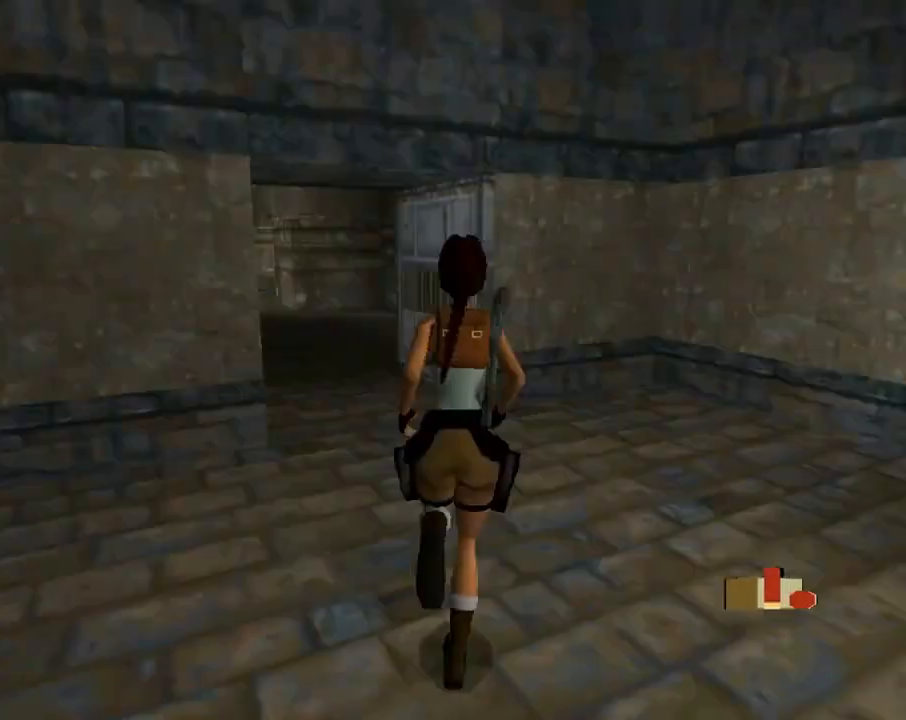
{"buttons": ["DPAD_UP", "DPAD_LEFT"], "left_stick": "center", "events": [[67, "L1", "down"], [367, "DPAD_RIGHT", "up"], [400, "DPAD_LEFT", "down"], [400, "L1", "up"]]}
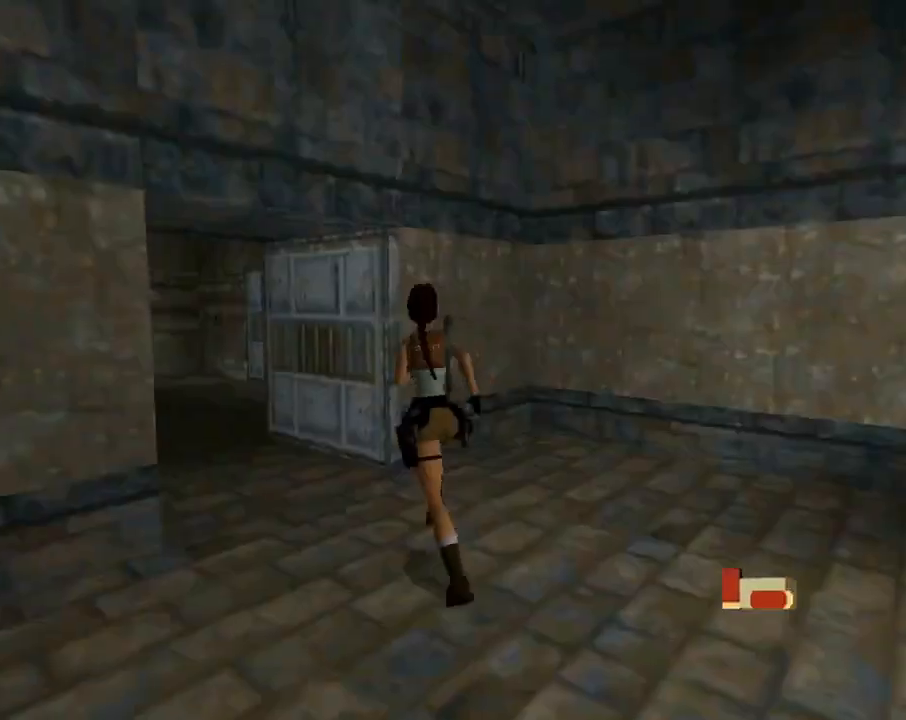
{"buttons": ["DPAD_UP"], "left_stick": "center", "events": [[500, "DPAD_LEFT", "up"]]}
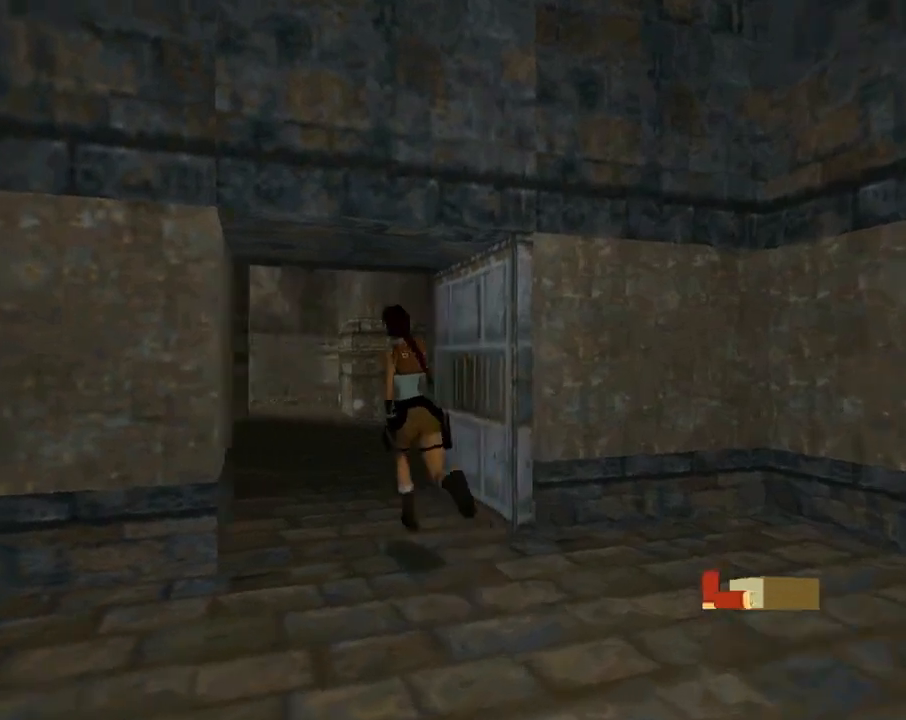
{"buttons": ["DPAD_UP"], "left_stick": "center", "events": []}
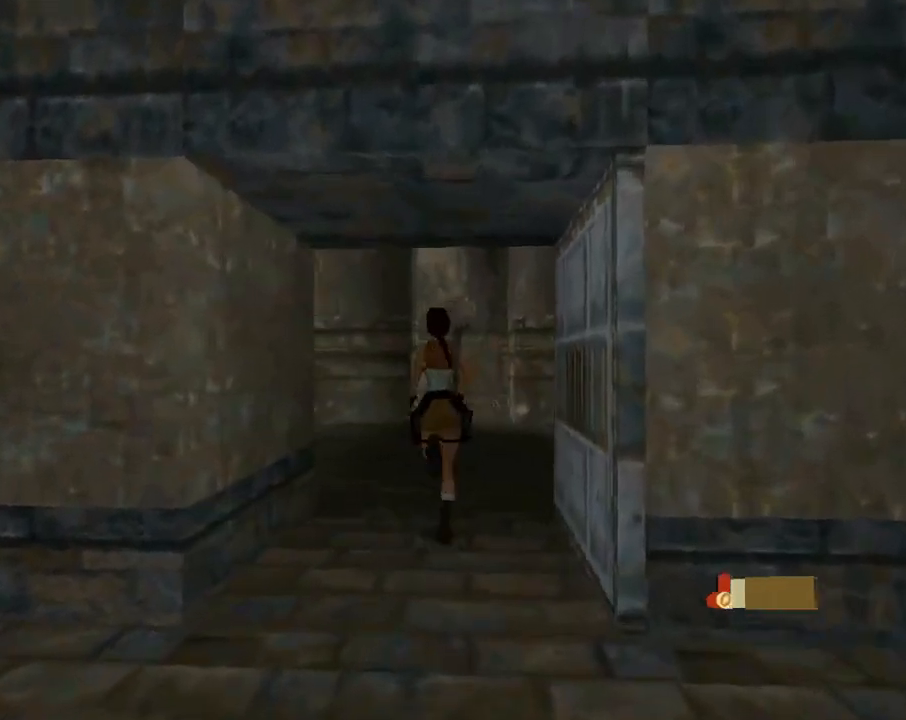
{"buttons": ["DPAD_UP", "DPAD_LEFT"], "left_stick": "center", "events": [[33, "DPAD_LEFT", "down"]]}
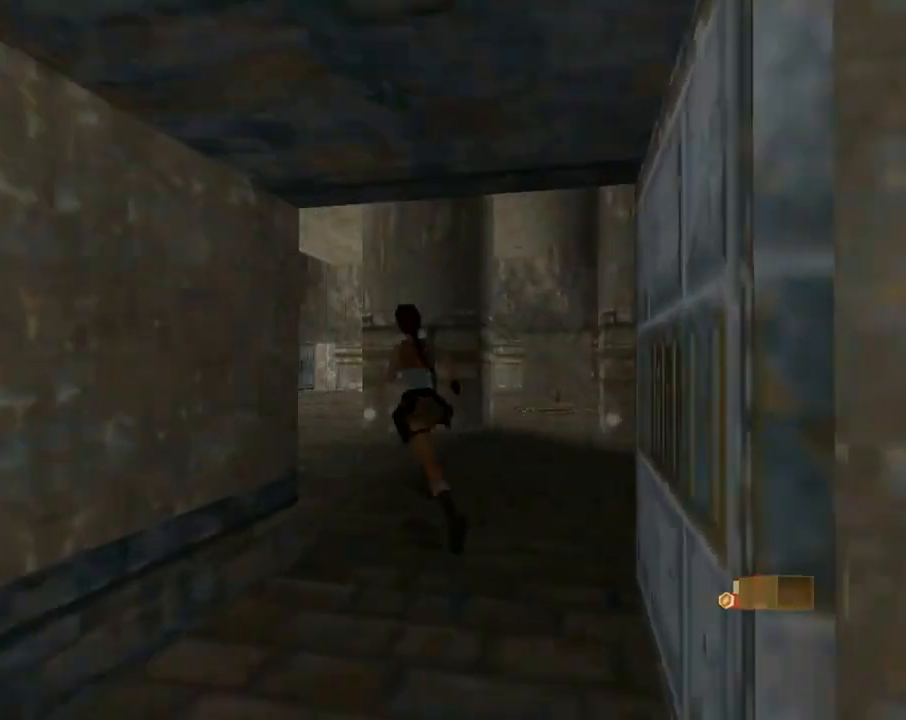
{"buttons": ["R2", "DPAD_UP"], "left_stick": "center", "events": [[300, "R2", "down"], [333, "DPAD_LEFT", "up"]]}
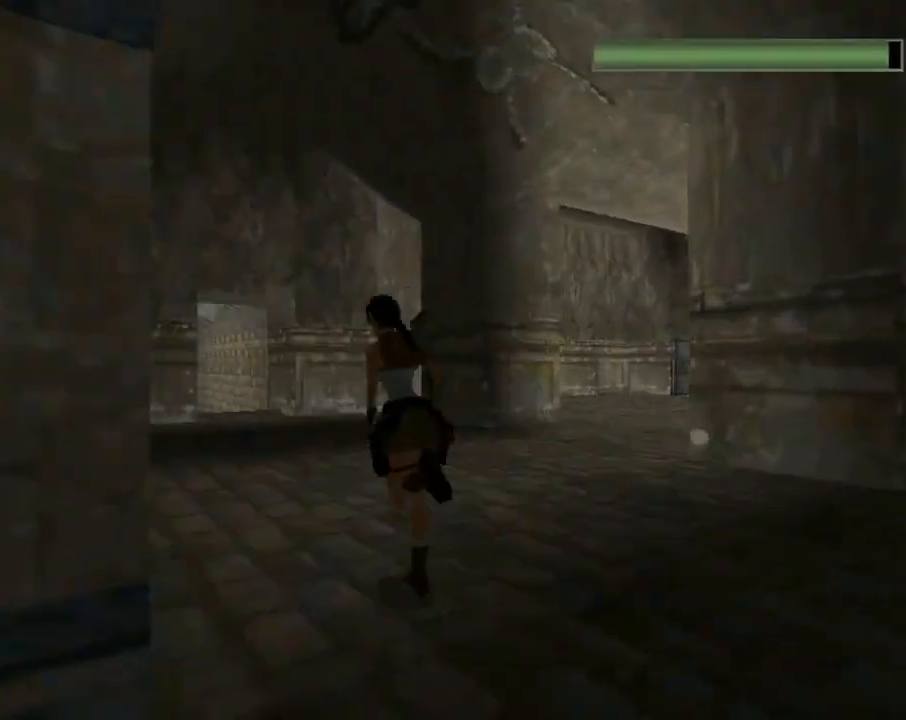
{"buttons": ["R2", "DPAD_UP", "DPAD_LEFT"], "left_stick": "center", "events": [[67, "DPAD_LEFT", "down"]]}
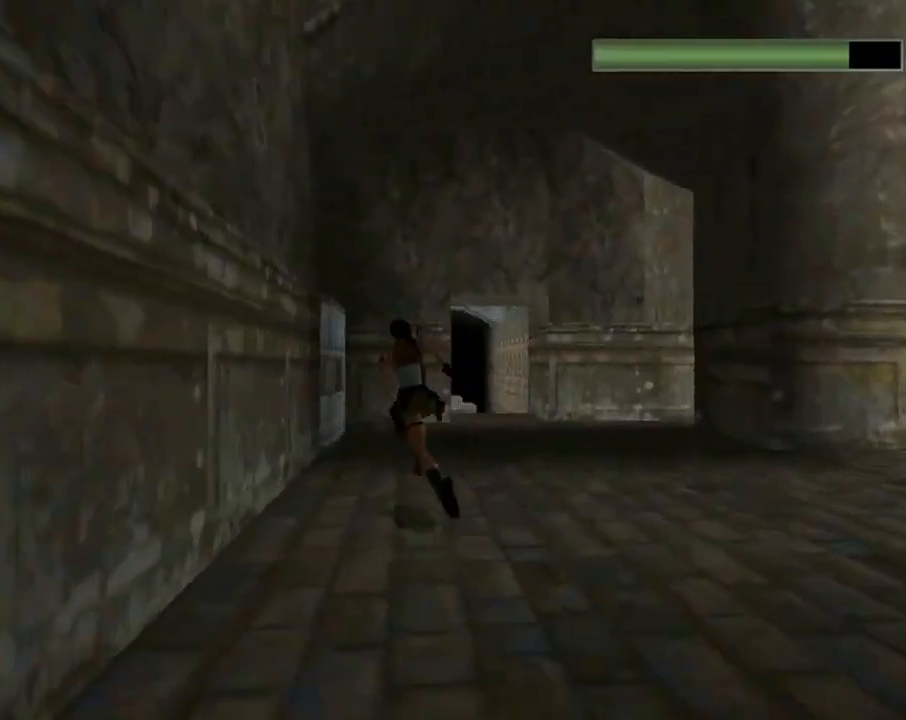
{"buttons": ["DPAD_UP"], "left_stick": "center", "events": [[133, "DPAD_LEFT", "up"], [233, "DPAD_RIGHT", "down"], [433, "DPAD_RIGHT", "up"], [433, "R2", "up"]]}
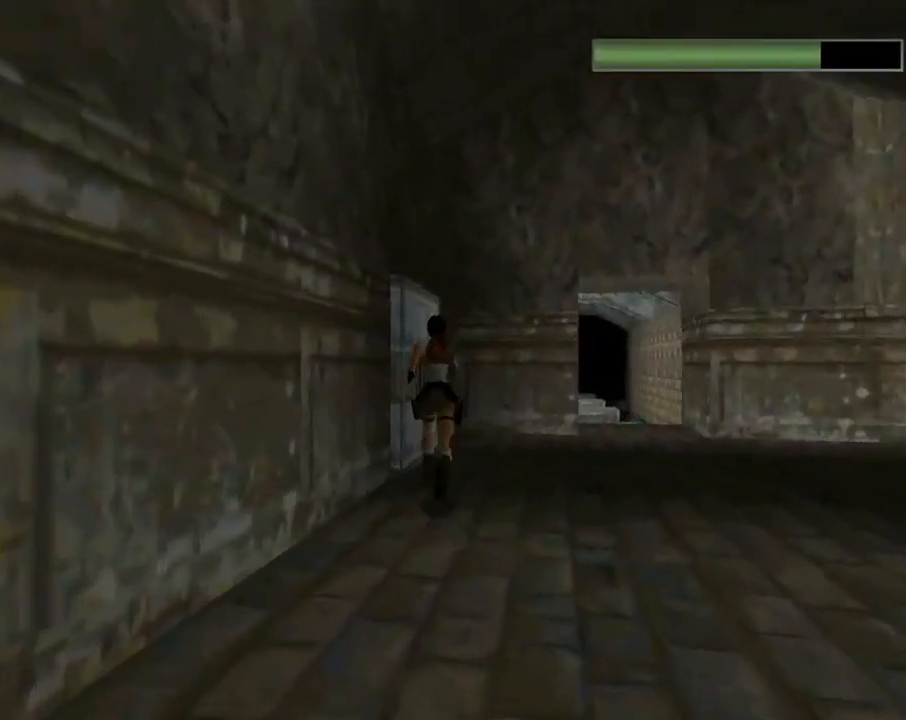
{"buttons": ["DPAD_UP", "DPAD_RIGHT"], "left_stick": "center", "events": [[33, "DPAD_RIGHT", "down"]]}
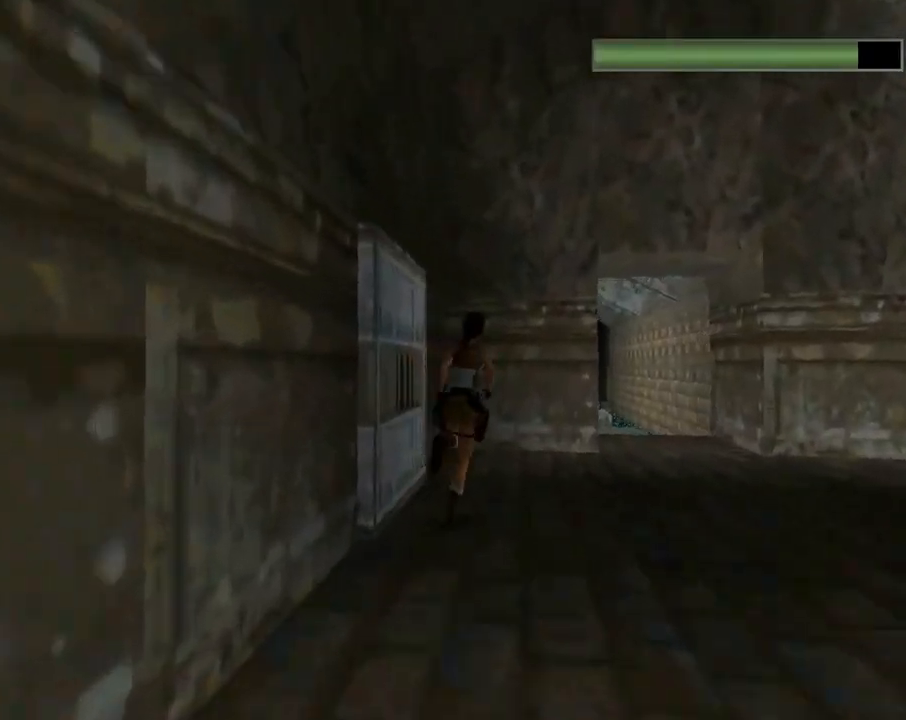
{"buttons": ["DPAD_UP", "DPAD_RIGHT"], "left_stick": "center", "events": []}
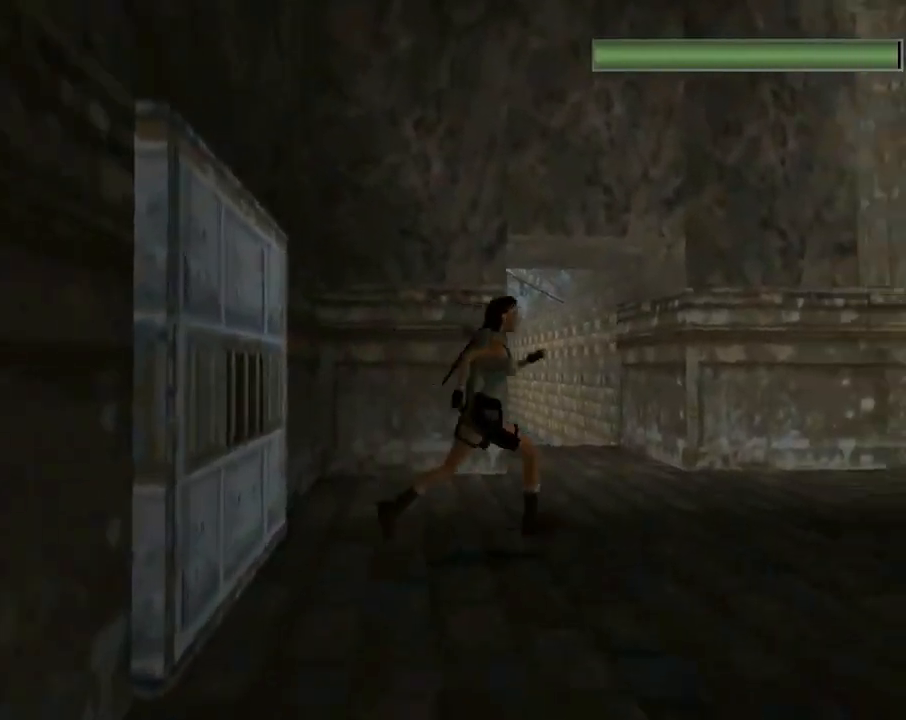
{"buttons": ["R2", "DPAD_UP"], "left_stick": "center", "events": [[400, "R2", "down"], [467, "DPAD_RIGHT", "up"]]}
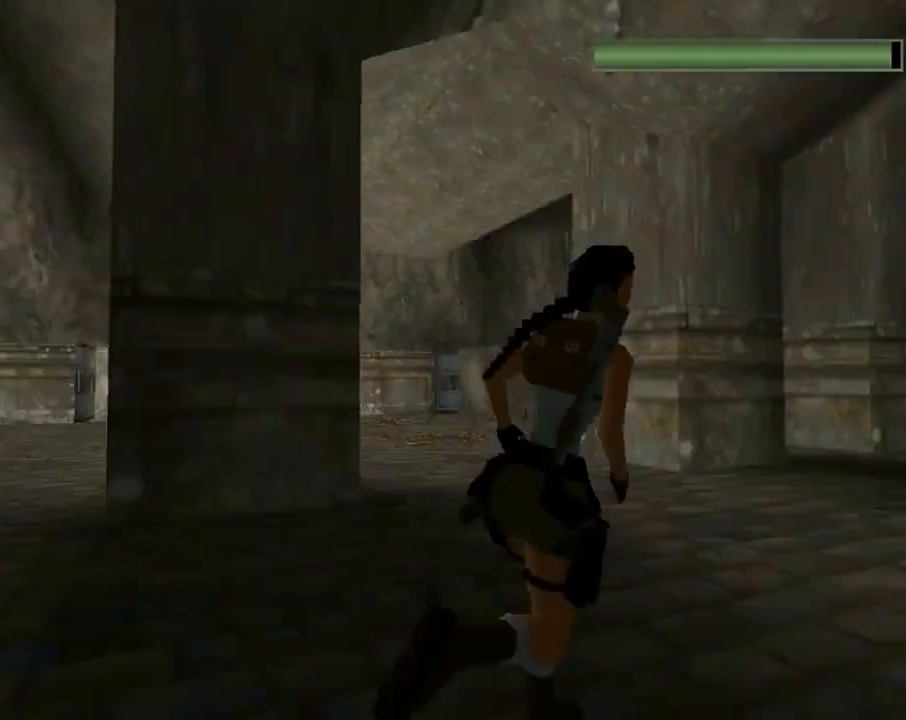
{"buttons": ["R2", "DPAD_UP"], "left_stick": "center", "events": [[167, "DPAD_RIGHT", "down"], [500, "DPAD_RIGHT", "up"]]}